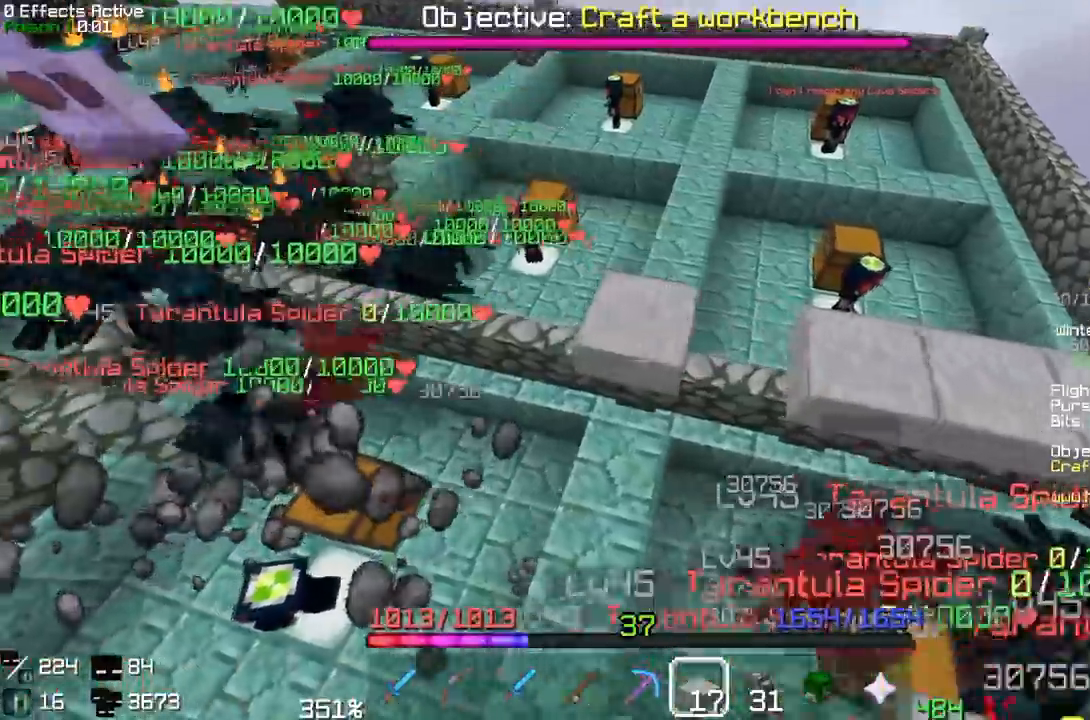
Gameplay with keyboard and mouse; each line is a JSON object with the keys and mouse buttons held at the frame after it. "events" lists presses ("down") and releases ("up") of "s", "space" and "mouse_left" between this image and that frame as [ms after this image, input, new state], when the widget could be followed in between; "a", "d", "w" and "mouse_right" appear only as held states. "mouse_left", "mouse_right" = the "left", "right" buttons of the "mouse" list. No other keys are recorded. Fast repeated clicks can show as one long hold. Mouse movement is not recorded.
{"keys": [], "mouse": ["right"]}
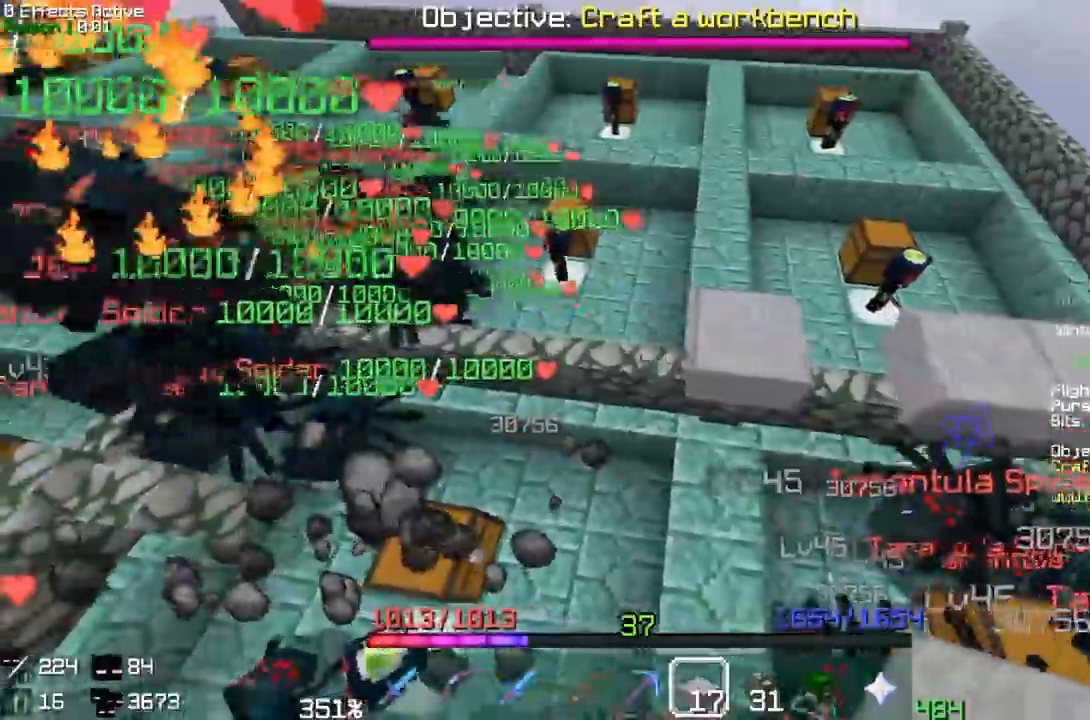
{"keys": [], "mouse": []}
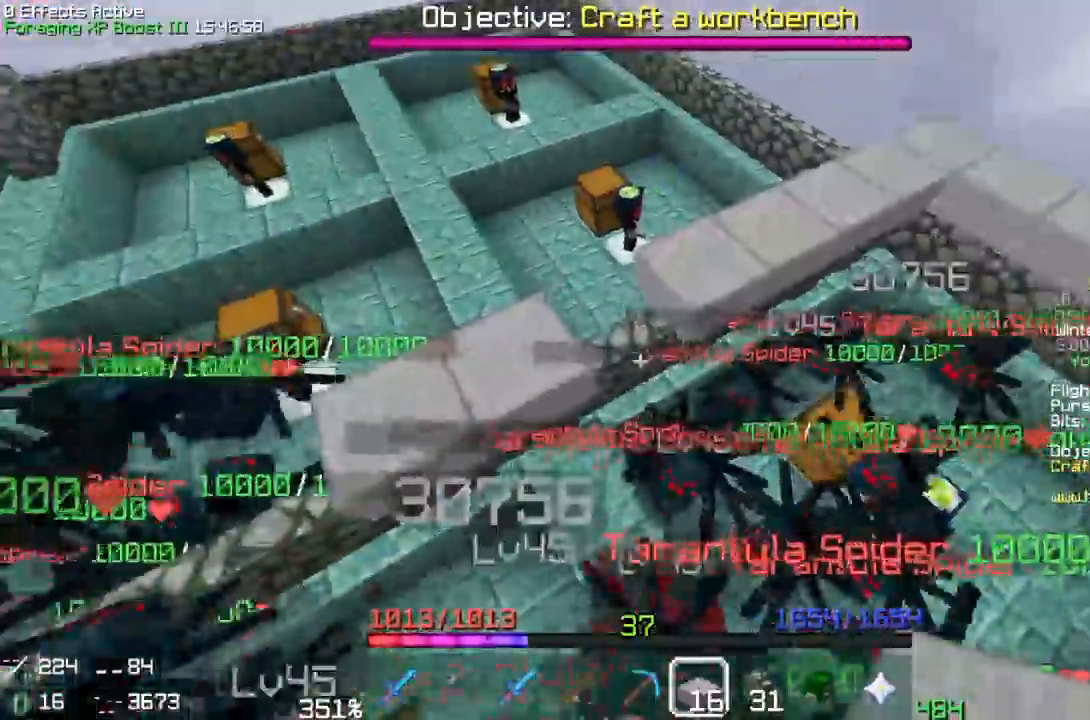
{"keys": [], "mouse": [], "events": []}
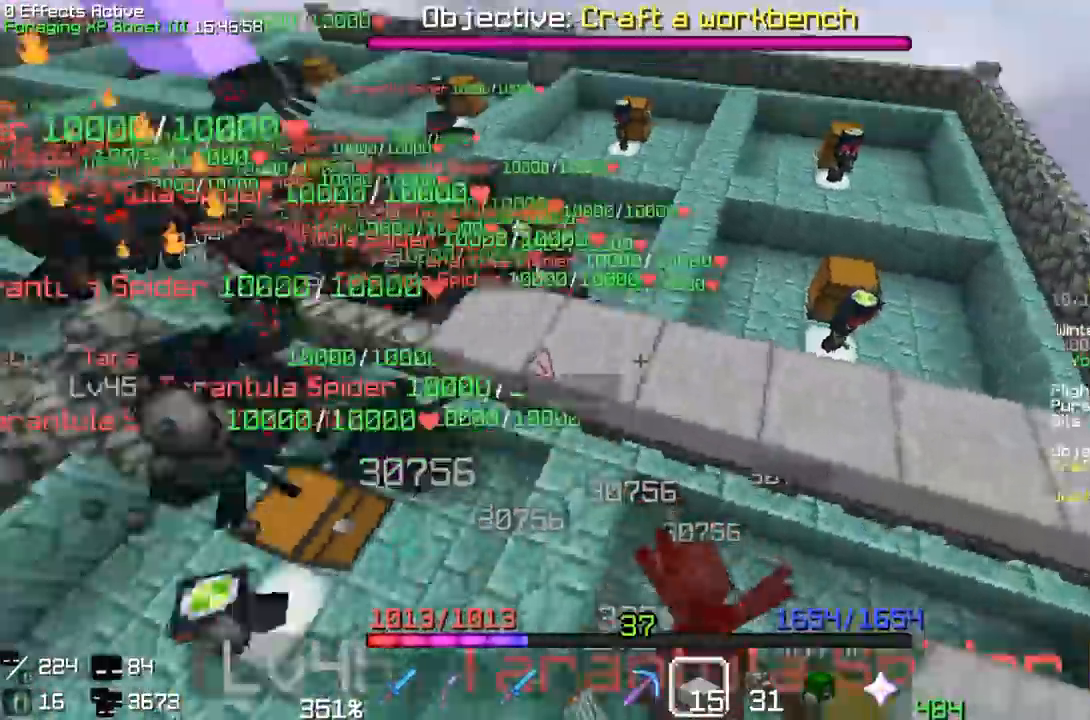
{"keys": [], "mouse": [], "events": []}
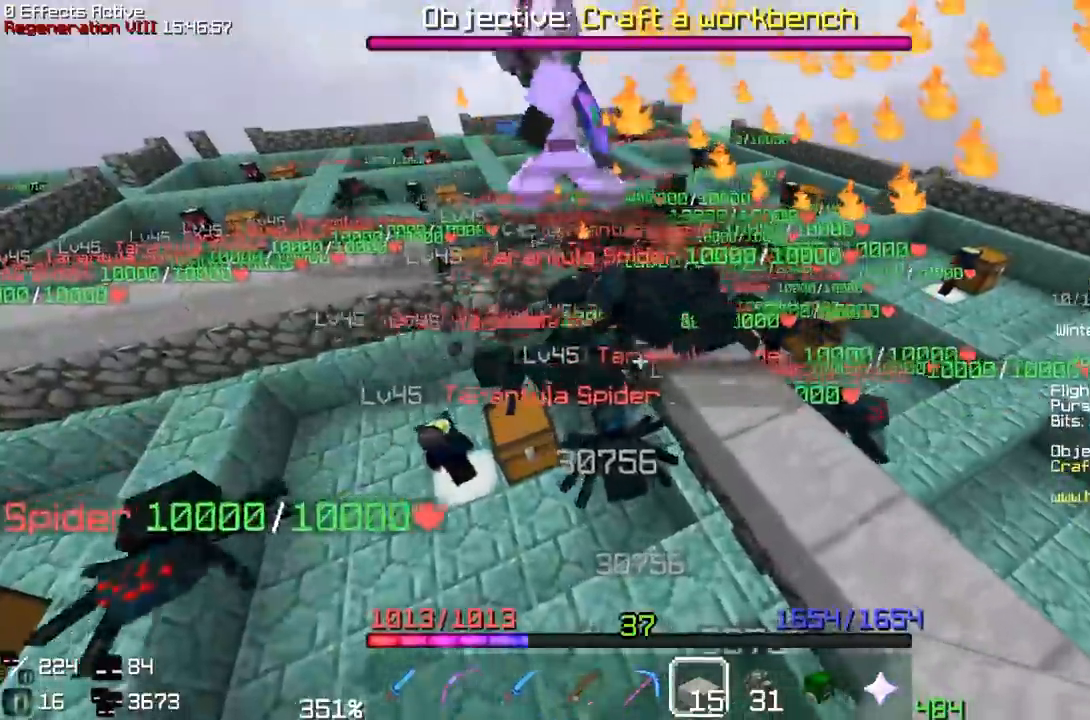
{"keys": ["s"], "mouse": [], "events": [[133, "s", "down"]]}
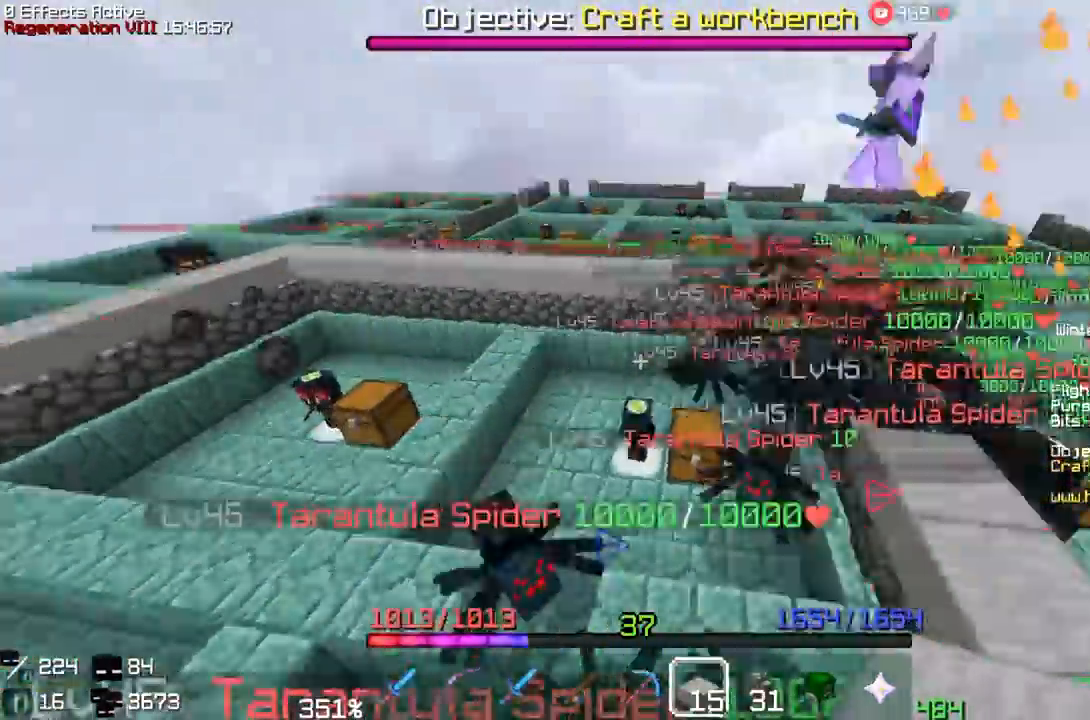
{"keys": [], "mouse": [], "events": [[67, "s", "up"]]}
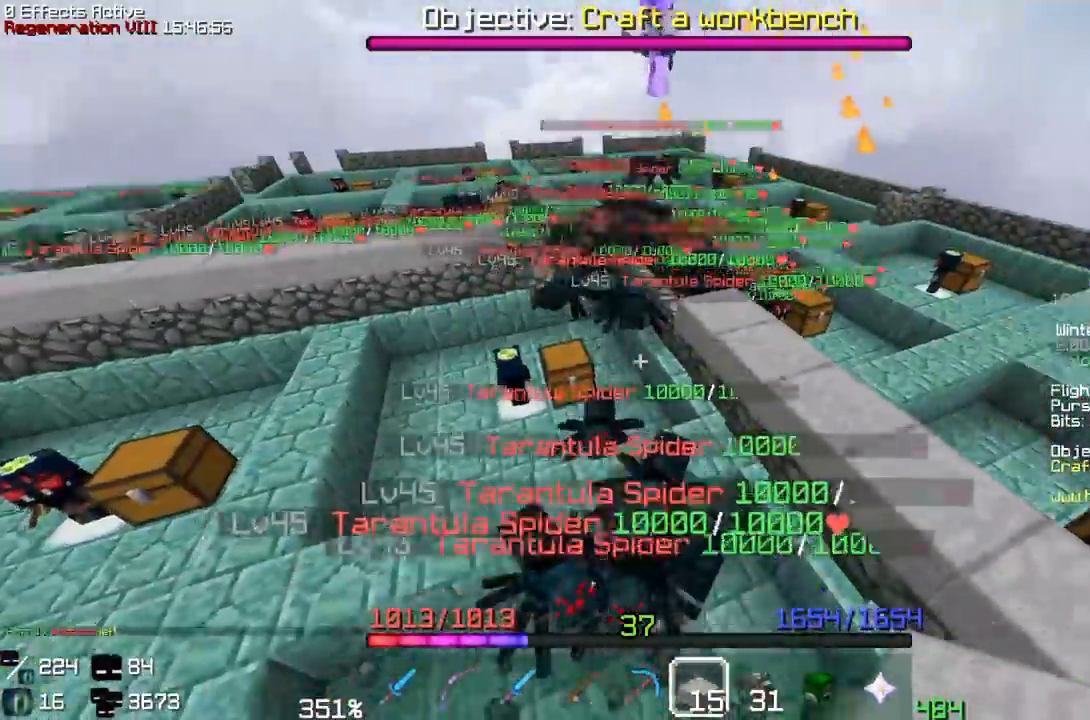
{"keys": [], "mouse": [], "events": []}
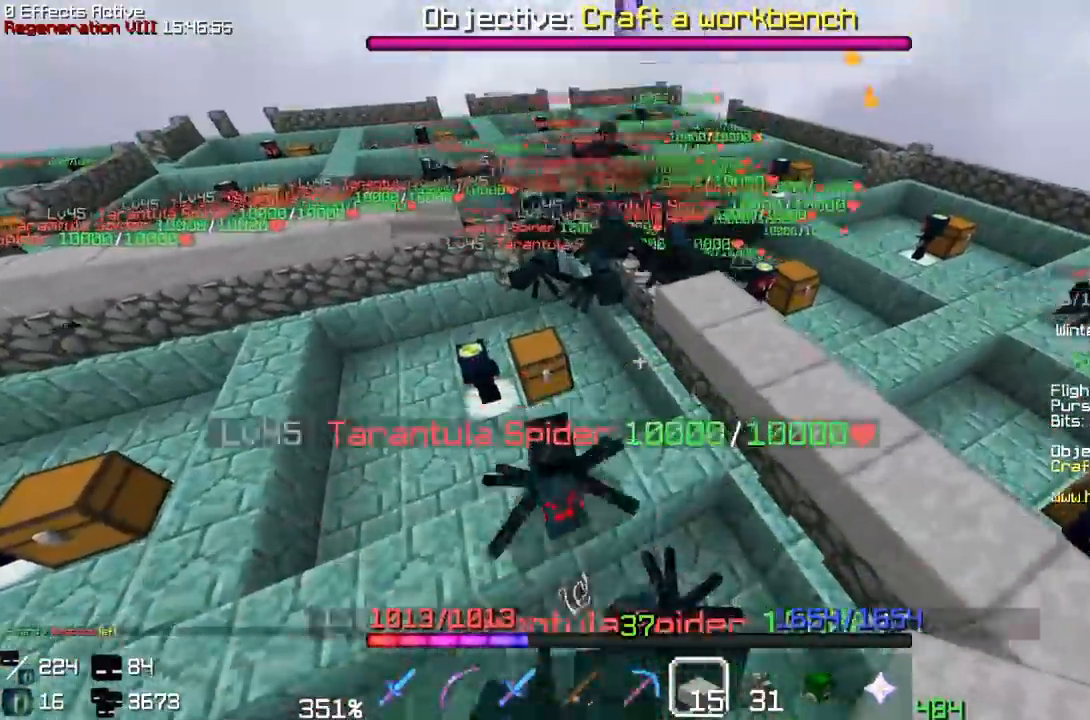
{"keys": ["d", "space", "w"], "mouse": []}
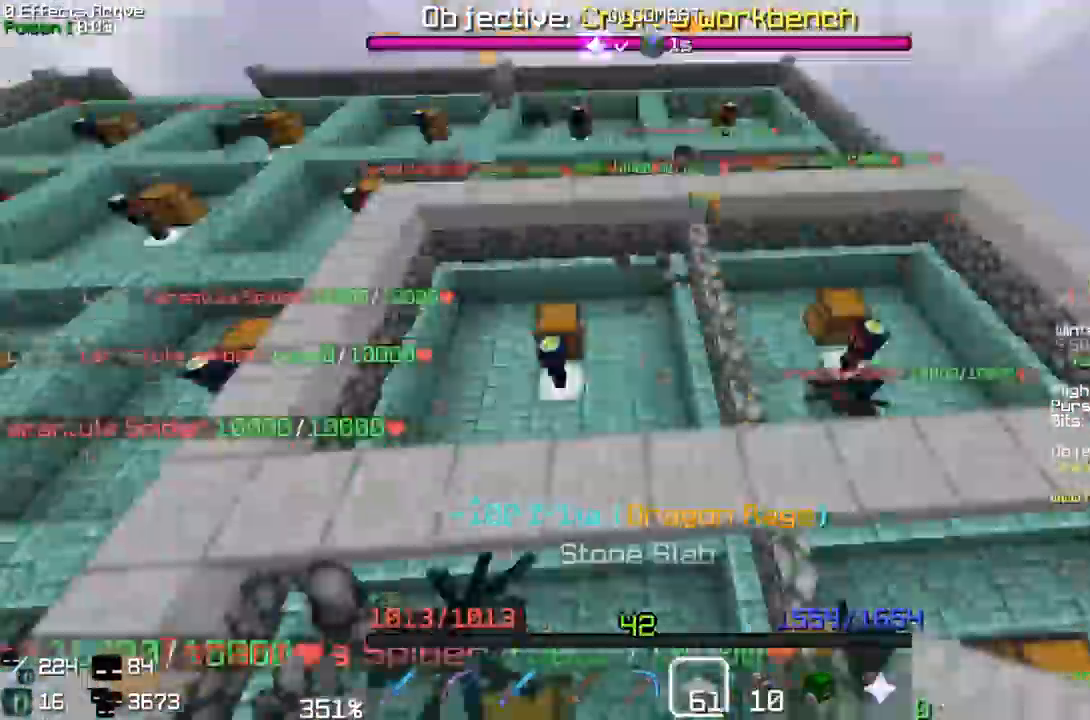
{"keys": ["a", "w"], "mouse": []}
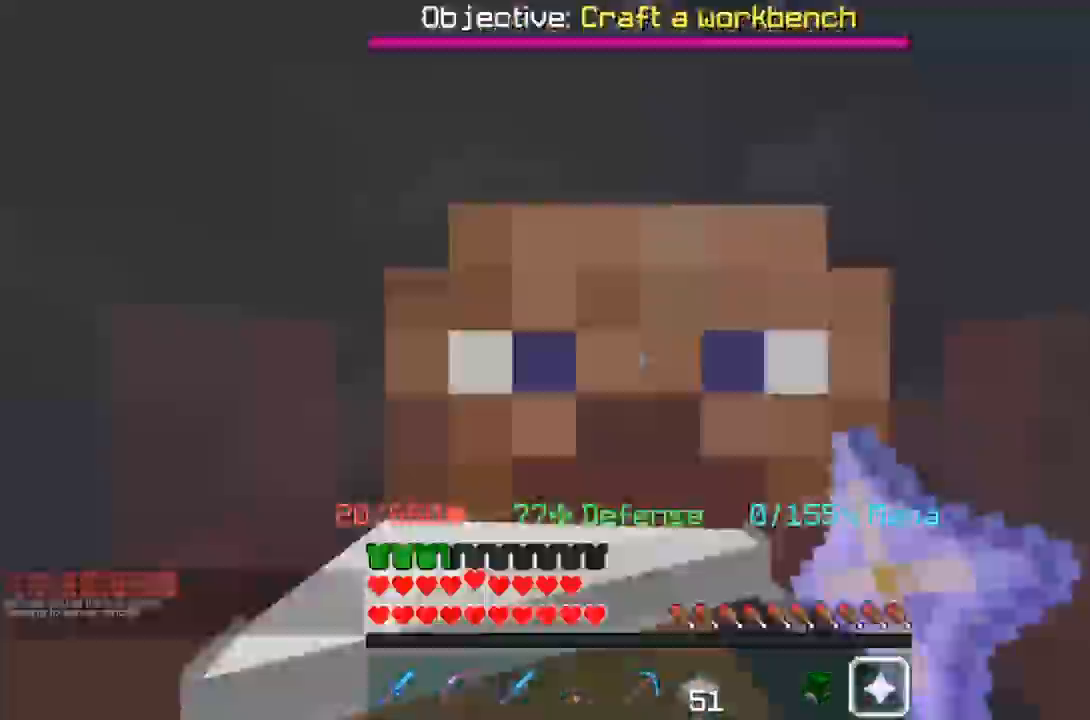
{"keys": ["a", "w"], "mouse": [], "events": [[183, "space", "down"], [217, "space", "up"], [333, "s", "down"], [350, "s", "up"], [367, "mouse_left", "down"], [383, "mouse_left", "up"]]}
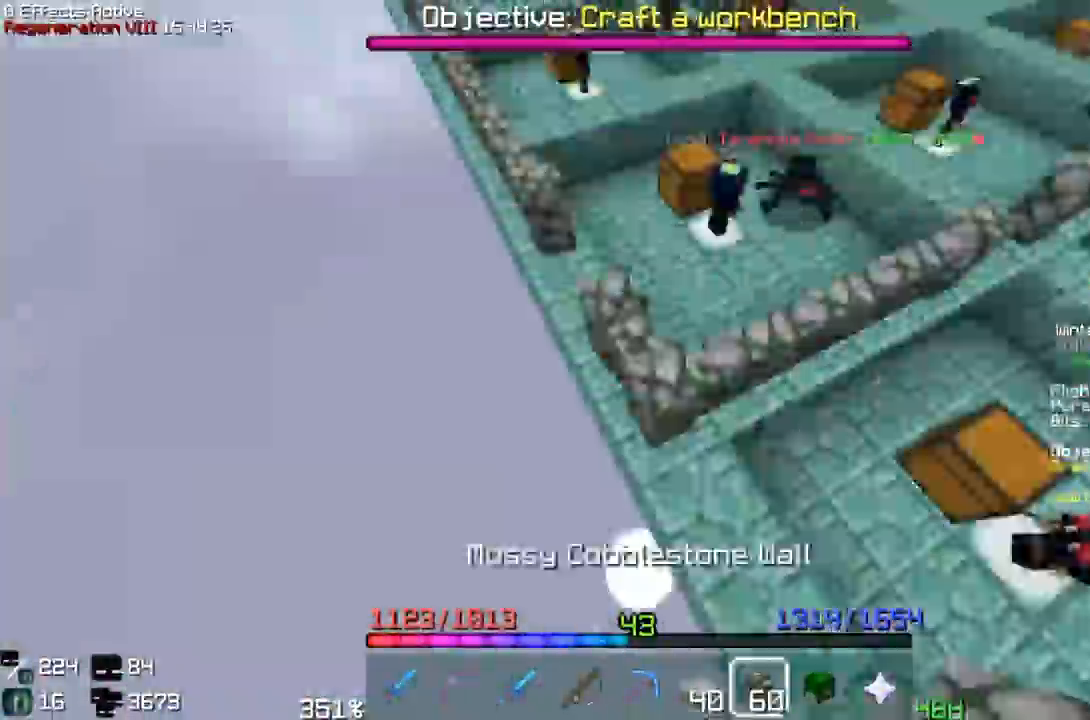
{"keys": ["a", "w"], "mouse": []}
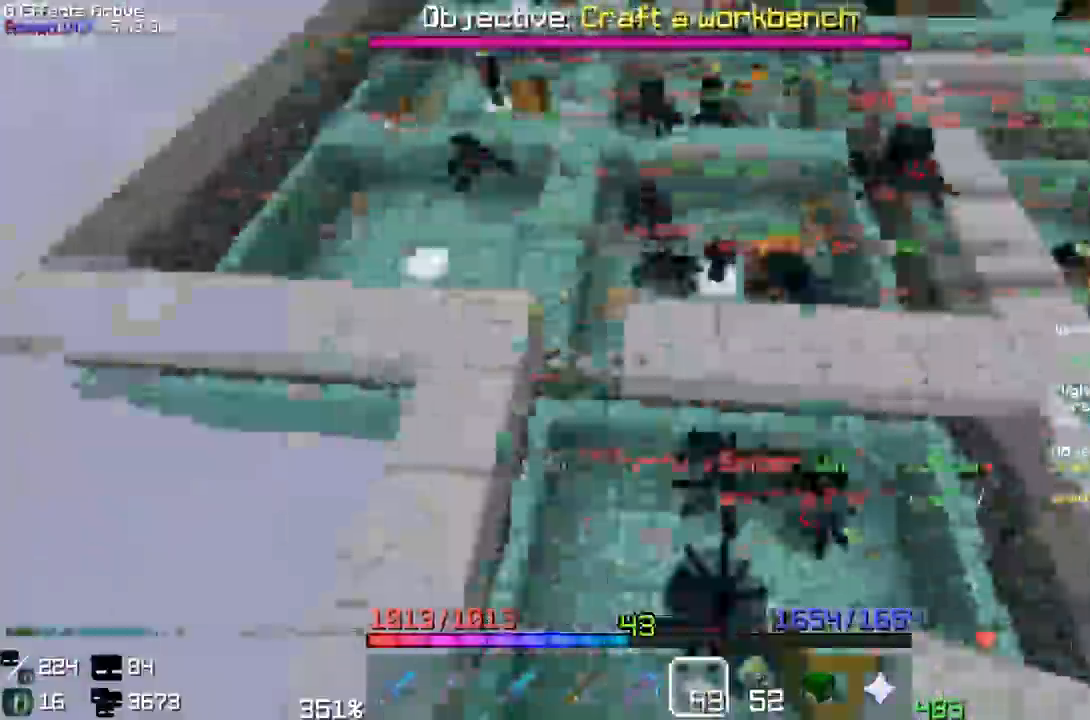
{"keys": [], "mouse": []}
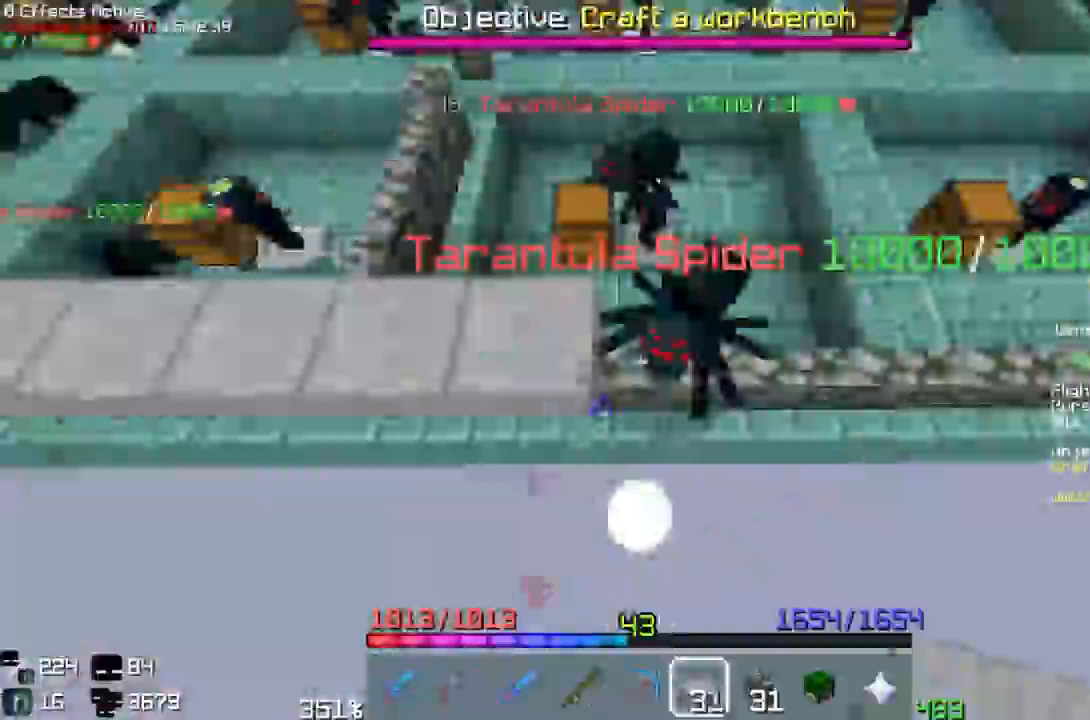
{"keys": [], "mouse": []}
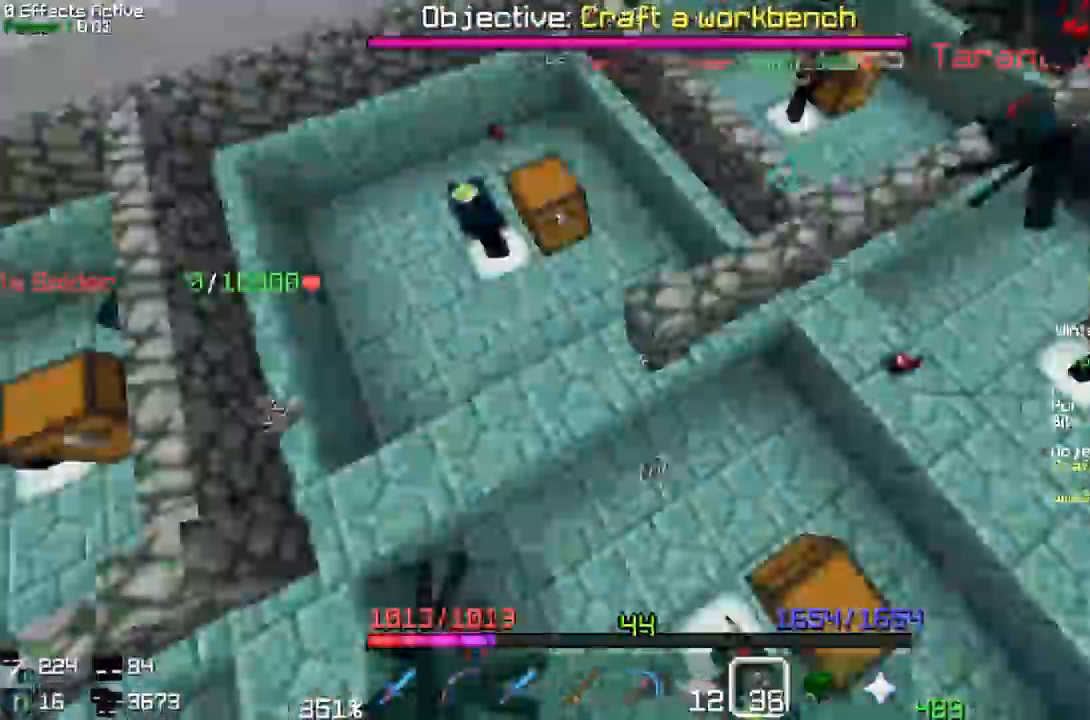
{"keys": ["a", "d", "w"], "mouse": []}
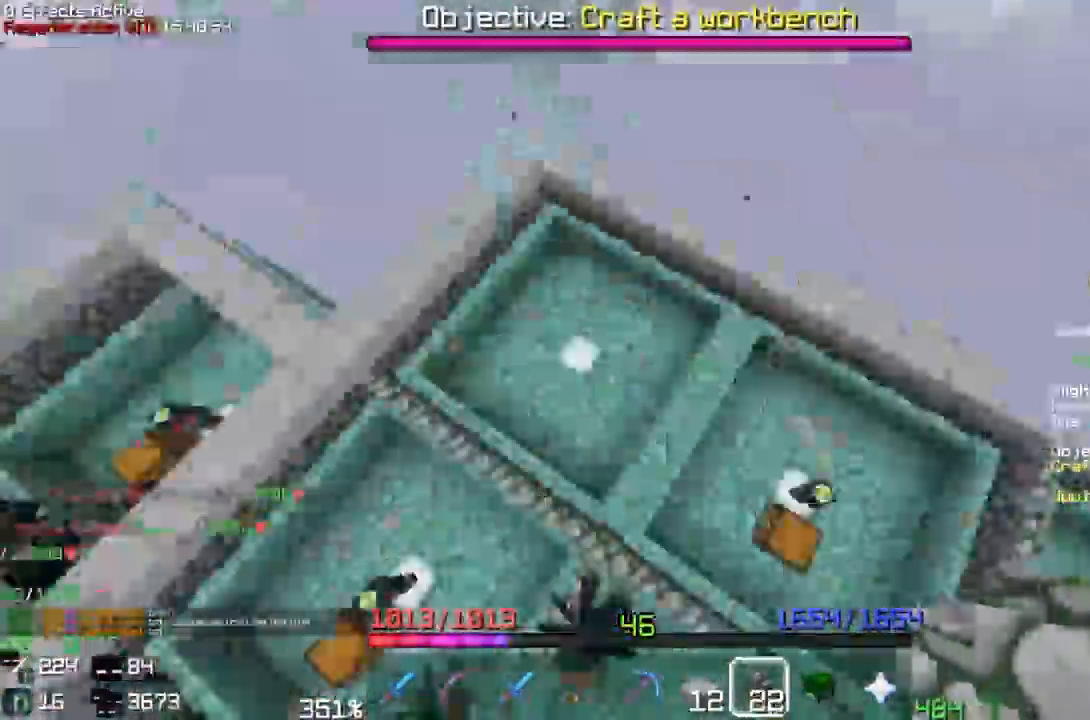
{"keys": ["a", "w"], "mouse": []}
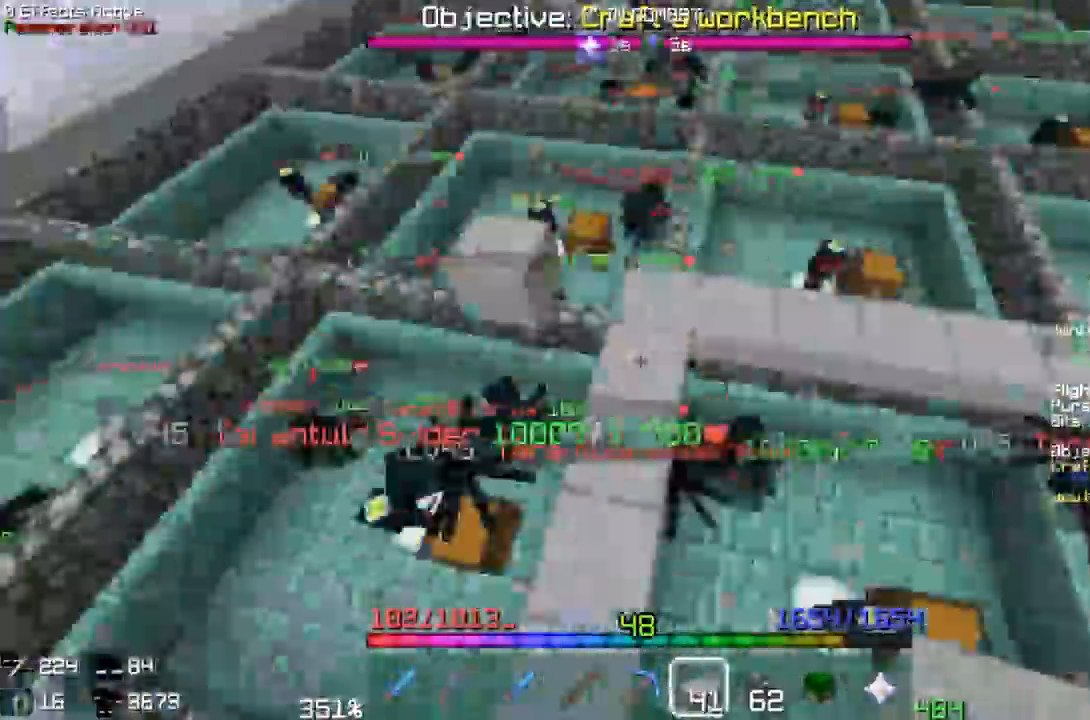
{"keys": ["a"], "mouse": []}
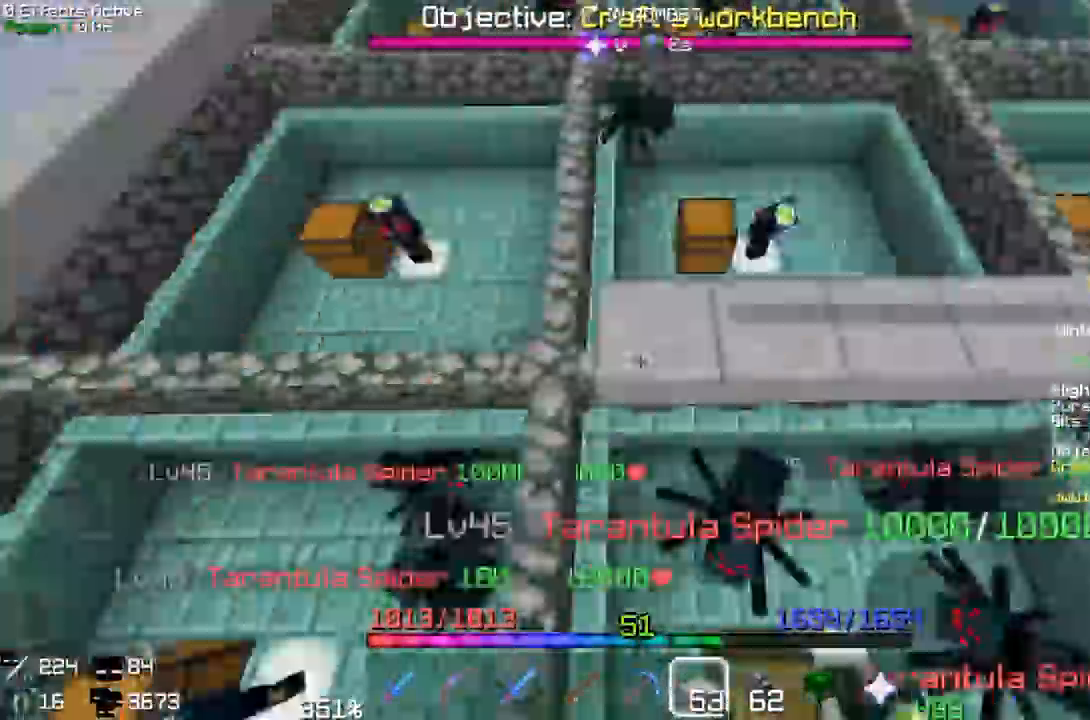
{"keys": [], "mouse": []}
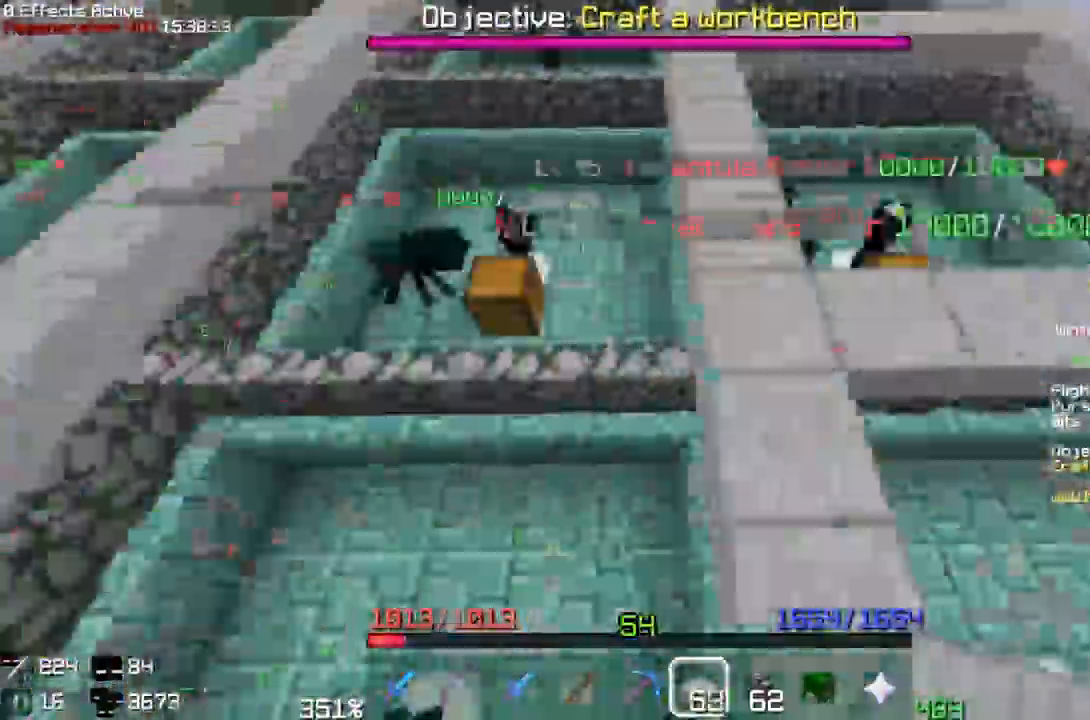
{"keys": [], "mouse": []}
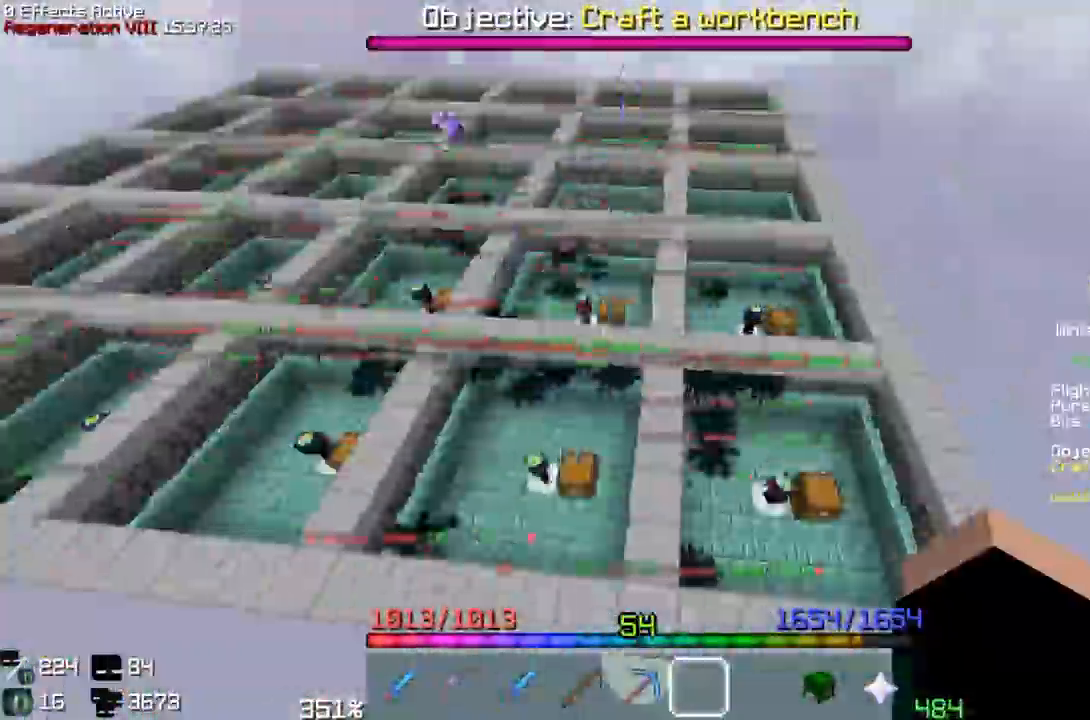
{"keys": [], "mouse": [], "events": []}
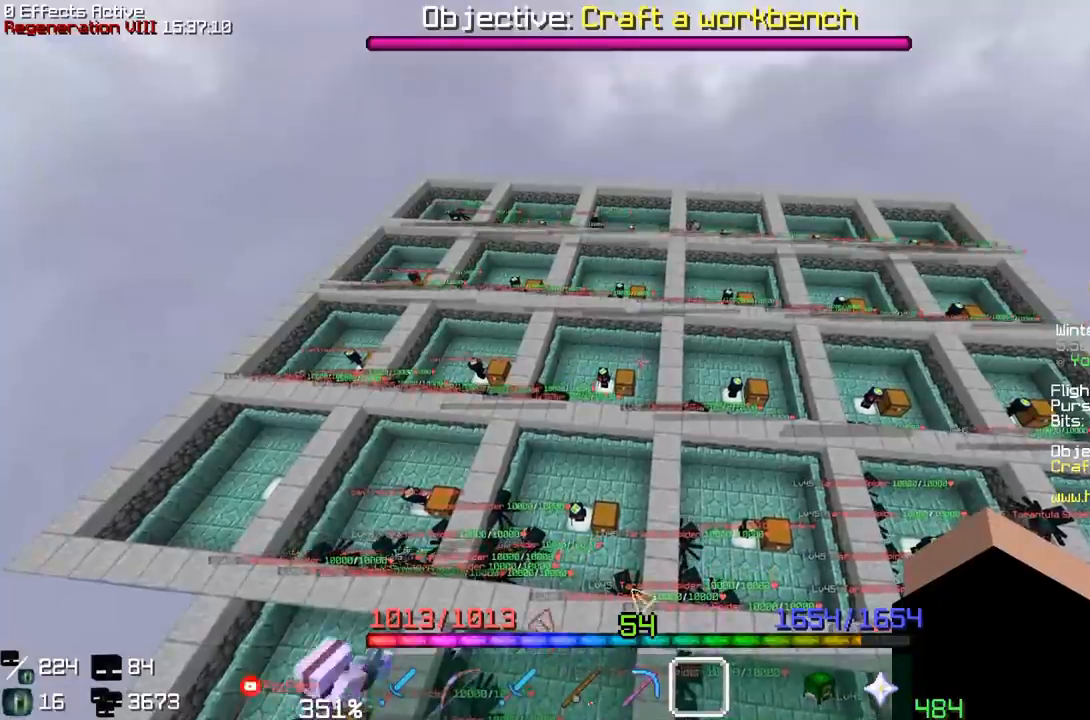
{"keys": ["a", "w"], "mouse": []}
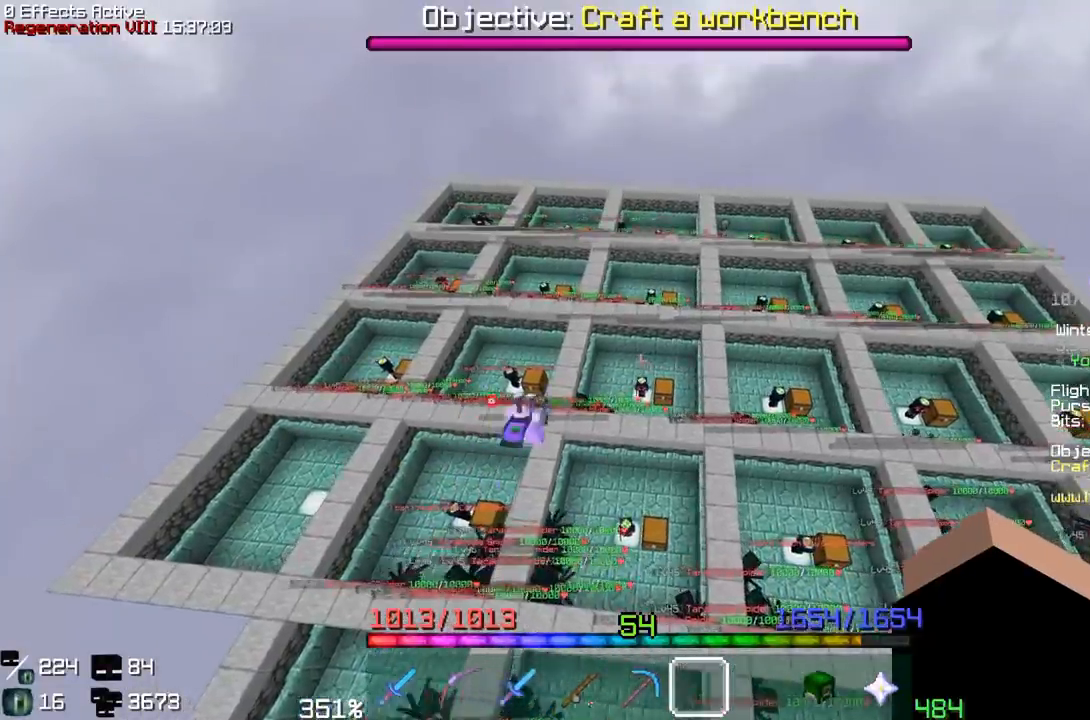
{"keys": [], "mouse": []}
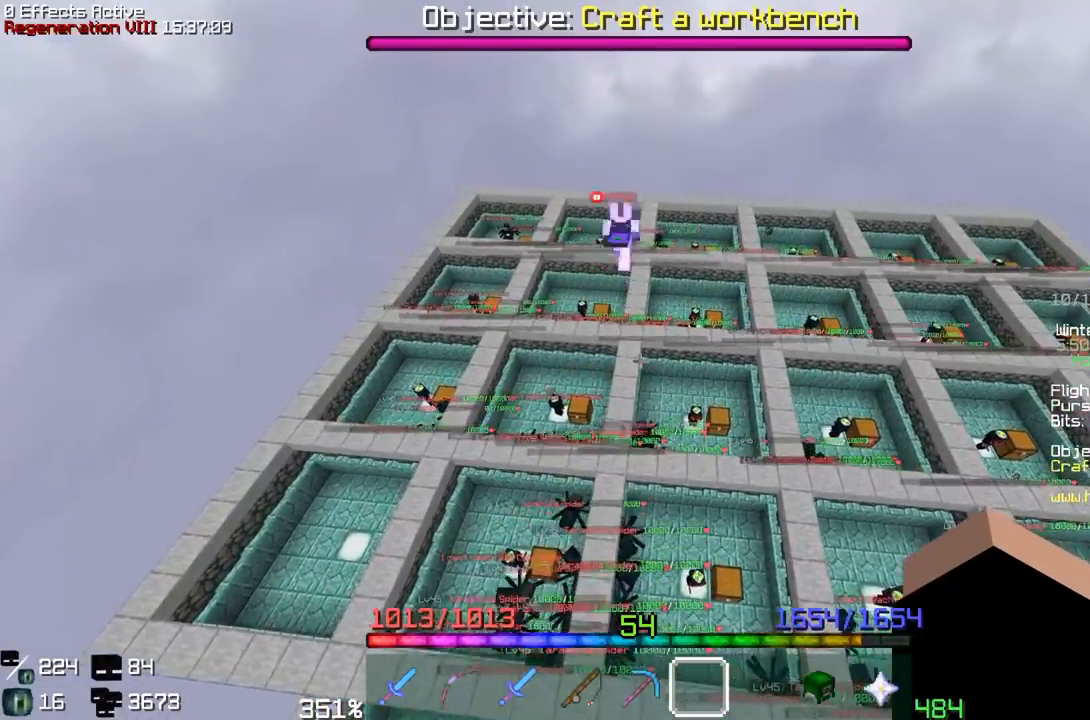
{"keys": ["a"], "mouse": []}
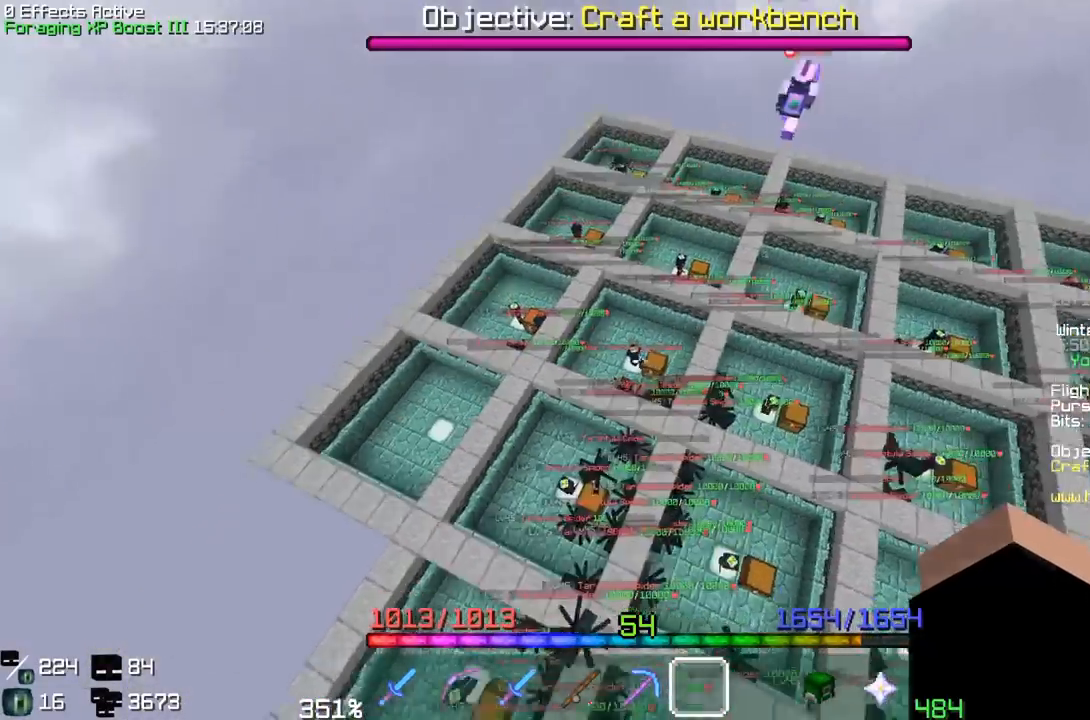
{"keys": ["d", "w"], "mouse": []}
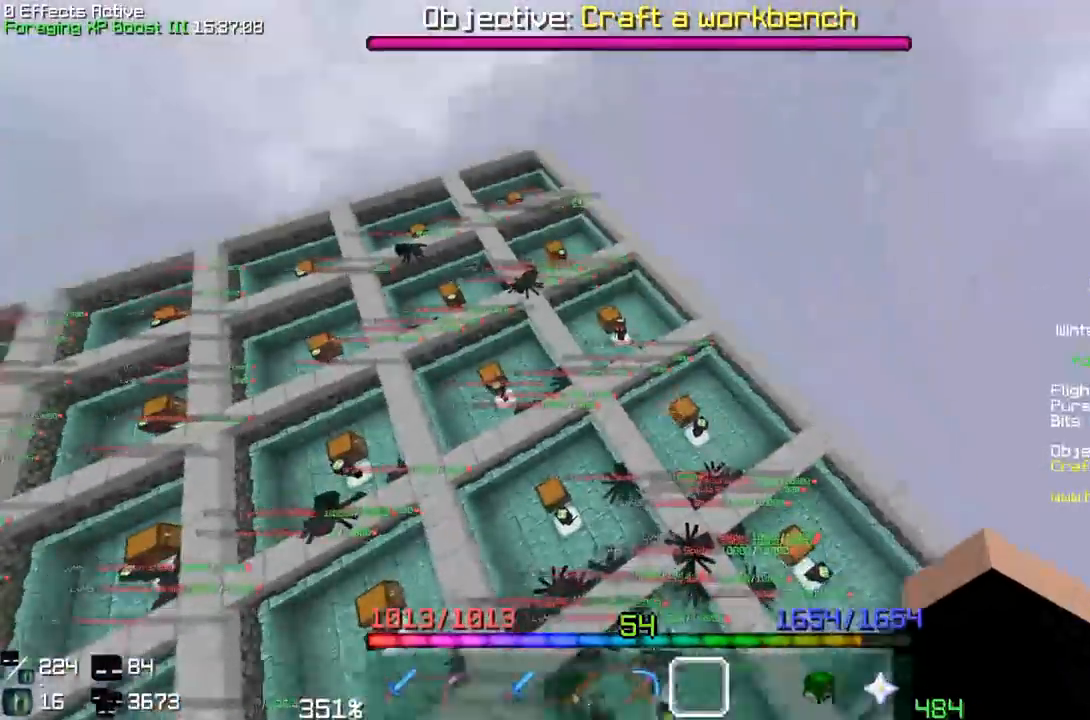
{"keys": ["w"], "mouse": []}
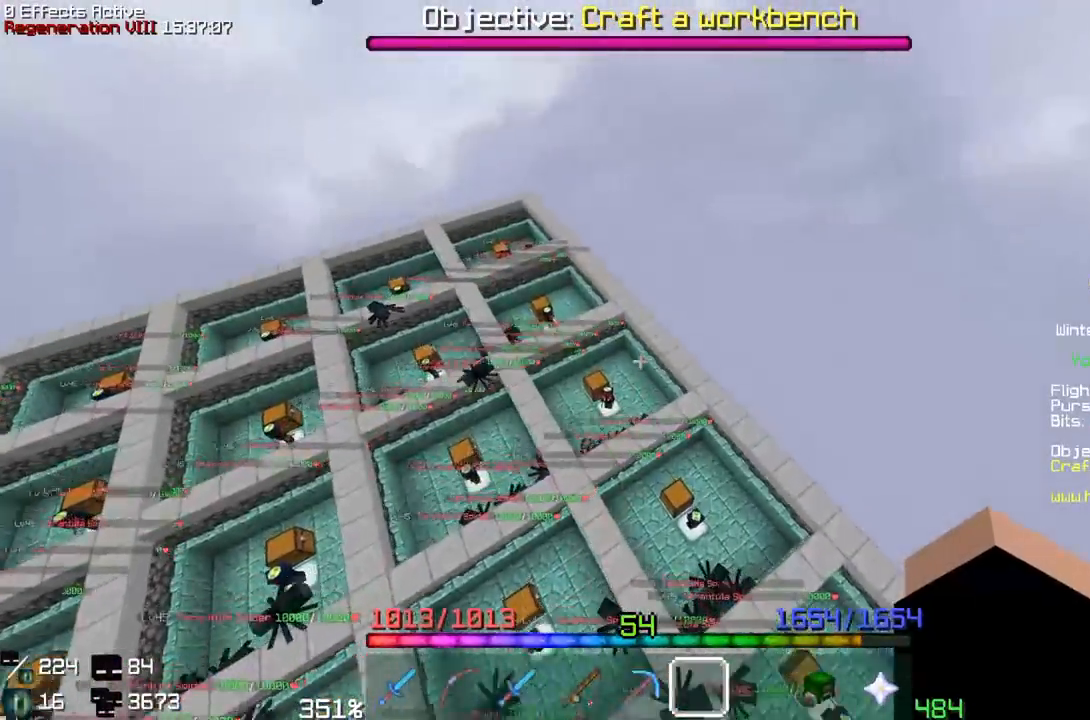
{"keys": ["d", "w"], "mouse": []}